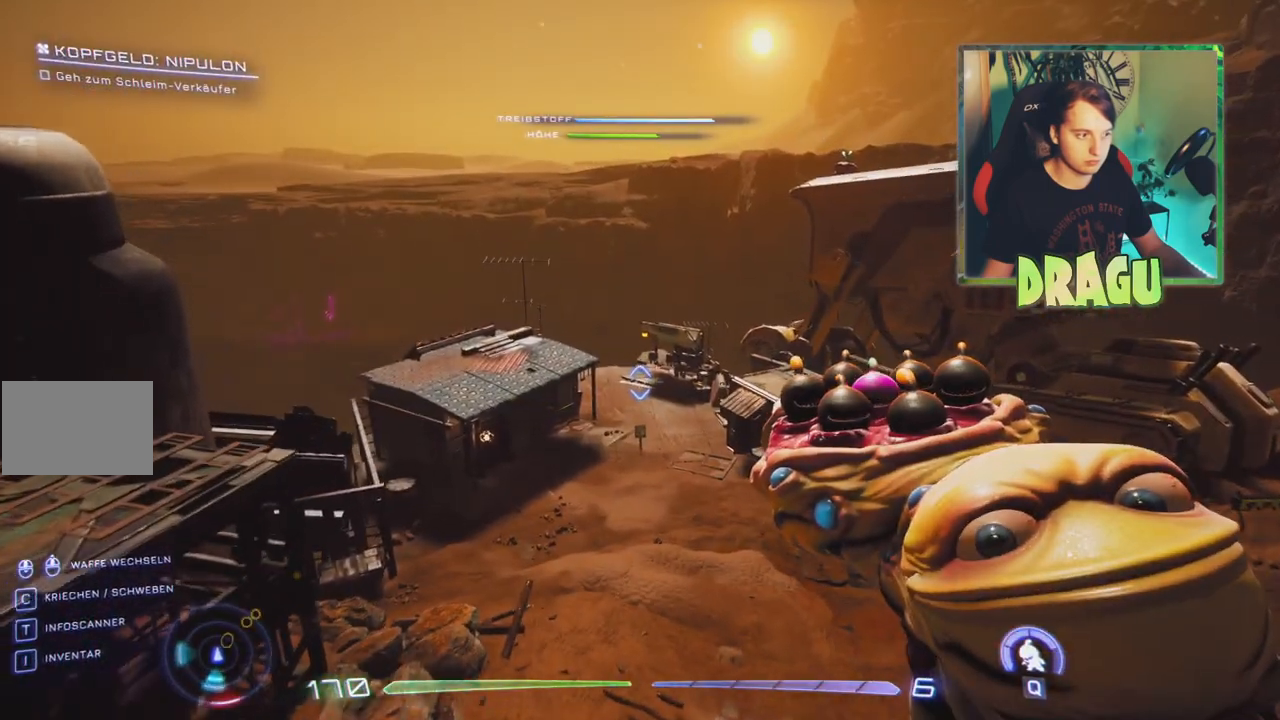
Gameplay with keyboard and mouse; each line is a JSON object with the keys and mouse buttons held at the frame after it. "events" lists presses ("down") and releases ("up") of "1", "2", "3", "4", "5", "a", "c", "ctrl", "d", "e", "f", "q", "r", "s", "shift", "space", "tab", "v", "w", "x", "z", "mouse_left", "mouse_wheel", "mouse_right", "mouse_mb4" and "mouse_mb5" between this image and that frame as [ms after this image, input, new state], when the widget could be followed in between. "mouse_left", "mouse_wheel", "mouse_right", "mouse_mb4", "mouse_mb5" = the "left", "wheel", "right", "mb4", "mb5" buttons of the "mouse" list. No other keys are recorded. "wheel" means that the mouse wheel is clicked or scrolled. Mouse movement is not recorded.
{"keys": ["w"], "mouse": [], "events": []}
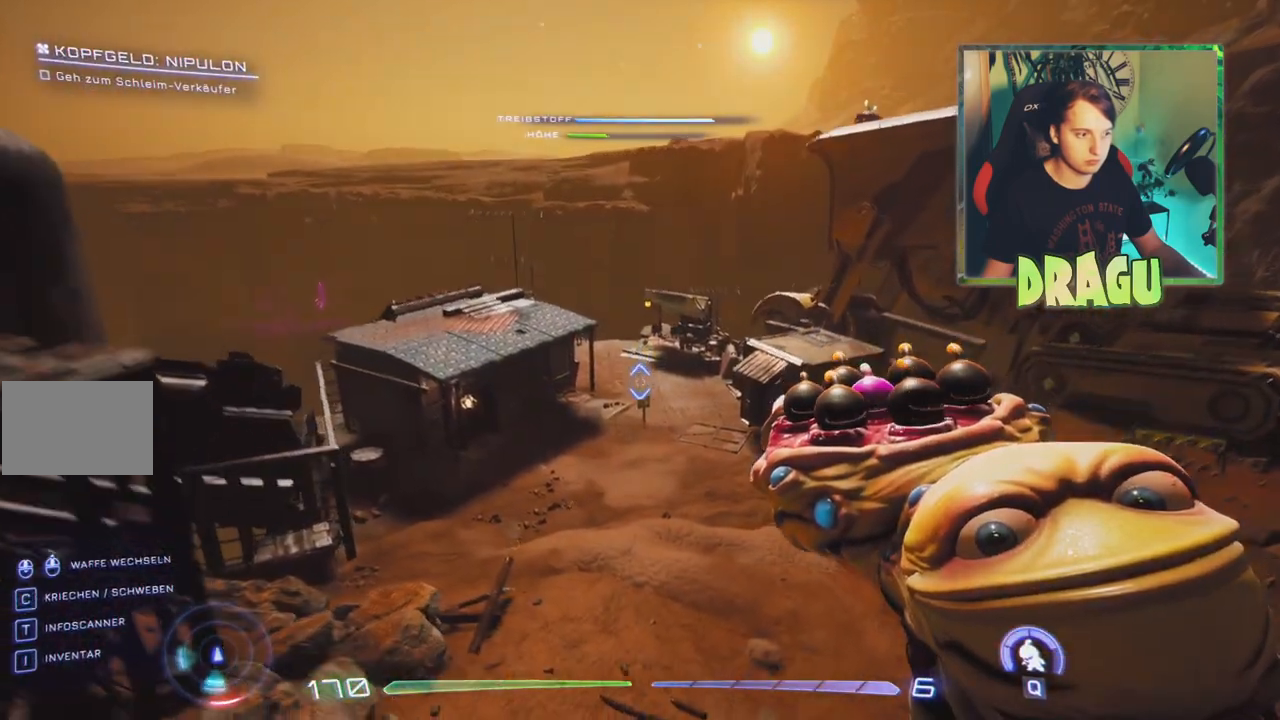
{"keys": ["w"], "mouse": [], "events": []}
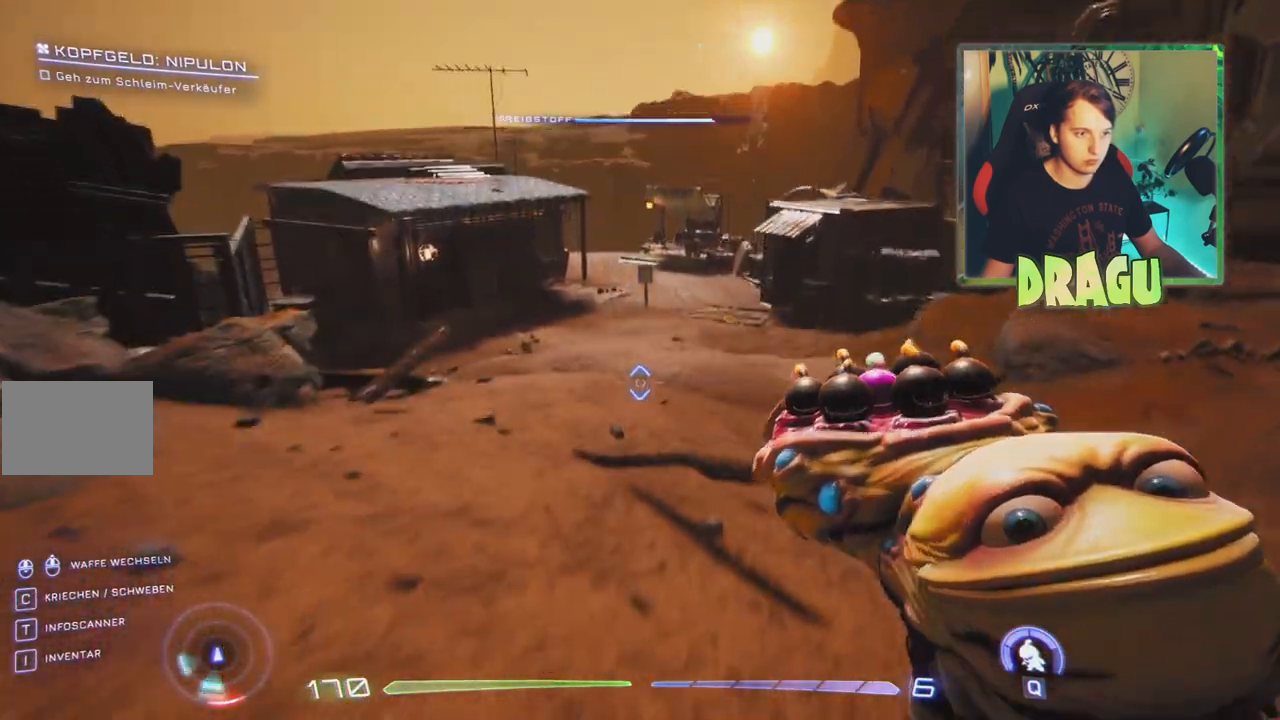
{"keys": ["w"], "mouse": [], "events": []}
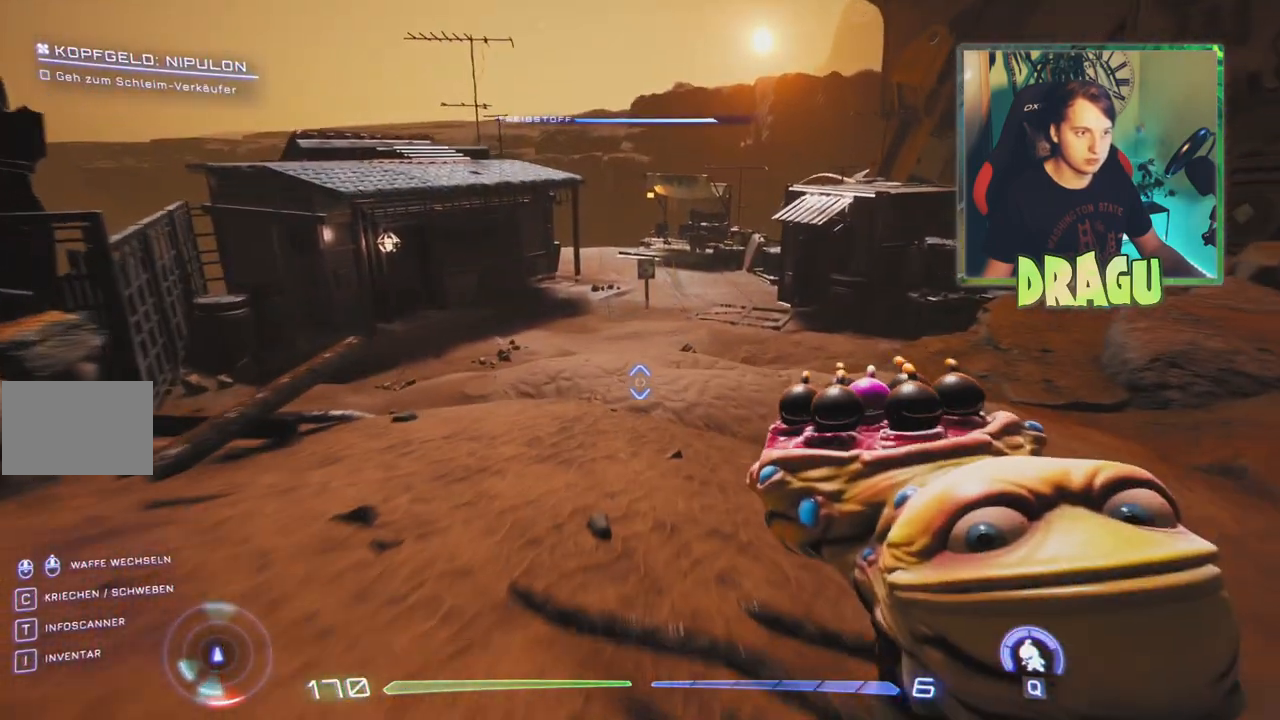
{"keys": ["ctrl", "w"], "mouse": [], "events": [[417, "ctrl", "down"]]}
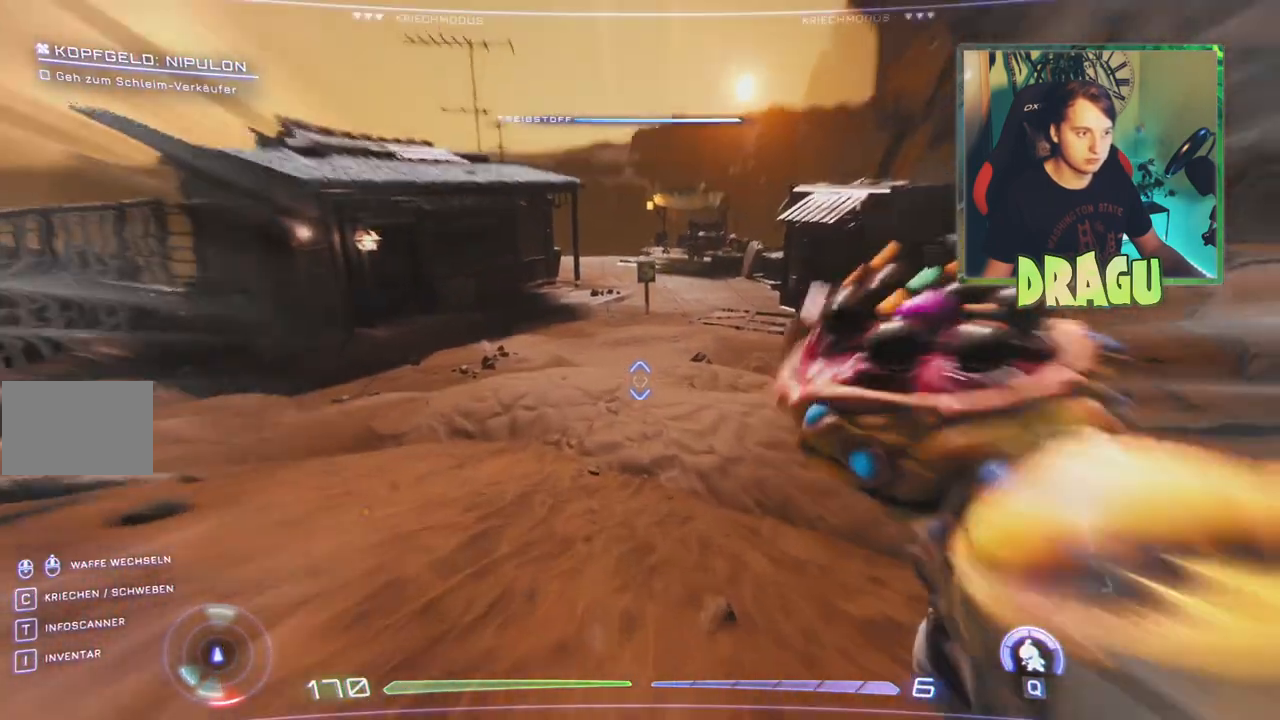
{"keys": ["ctrl", "w"], "mouse": [], "events": []}
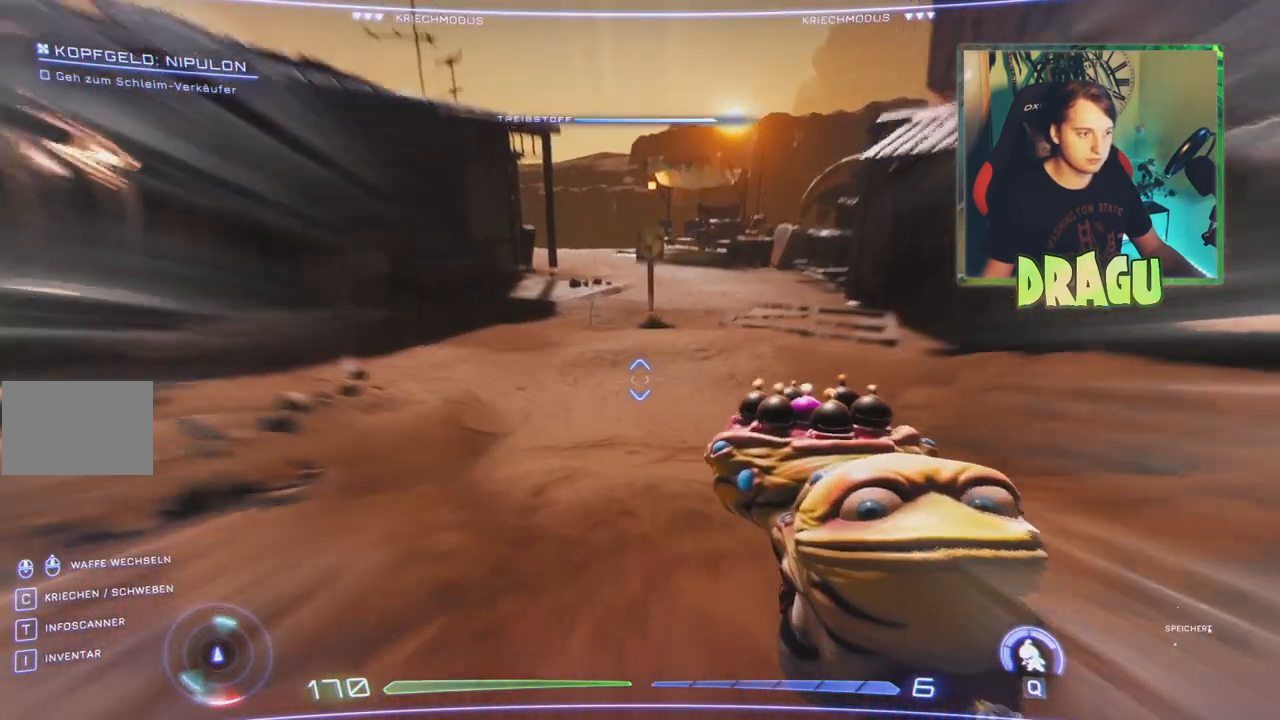
{"keys": ["w"], "mouse": [], "events": [[17, "ctrl", "up"]]}
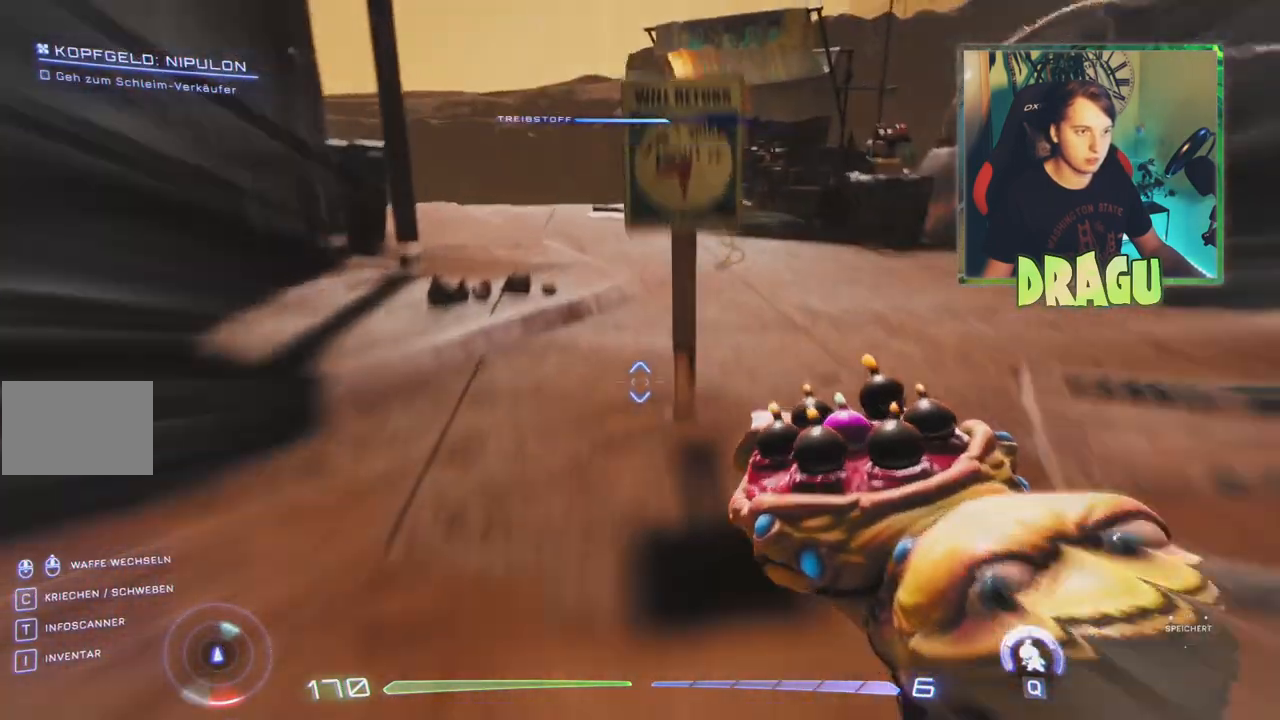
{"keys": ["w"], "mouse": [], "events": [[150, "a", "down"], [283, "a", "up"]]}
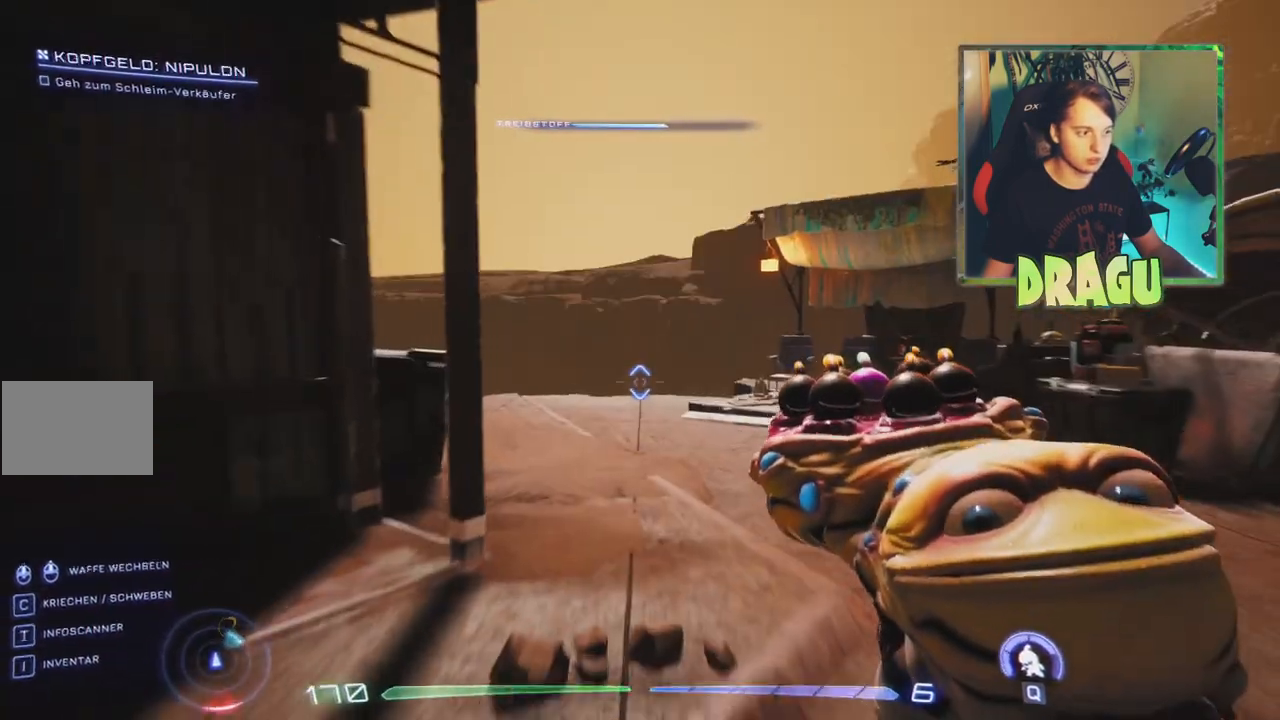
{"keys": ["a", "w"], "mouse": [], "events": [[367, "a", "down"]]}
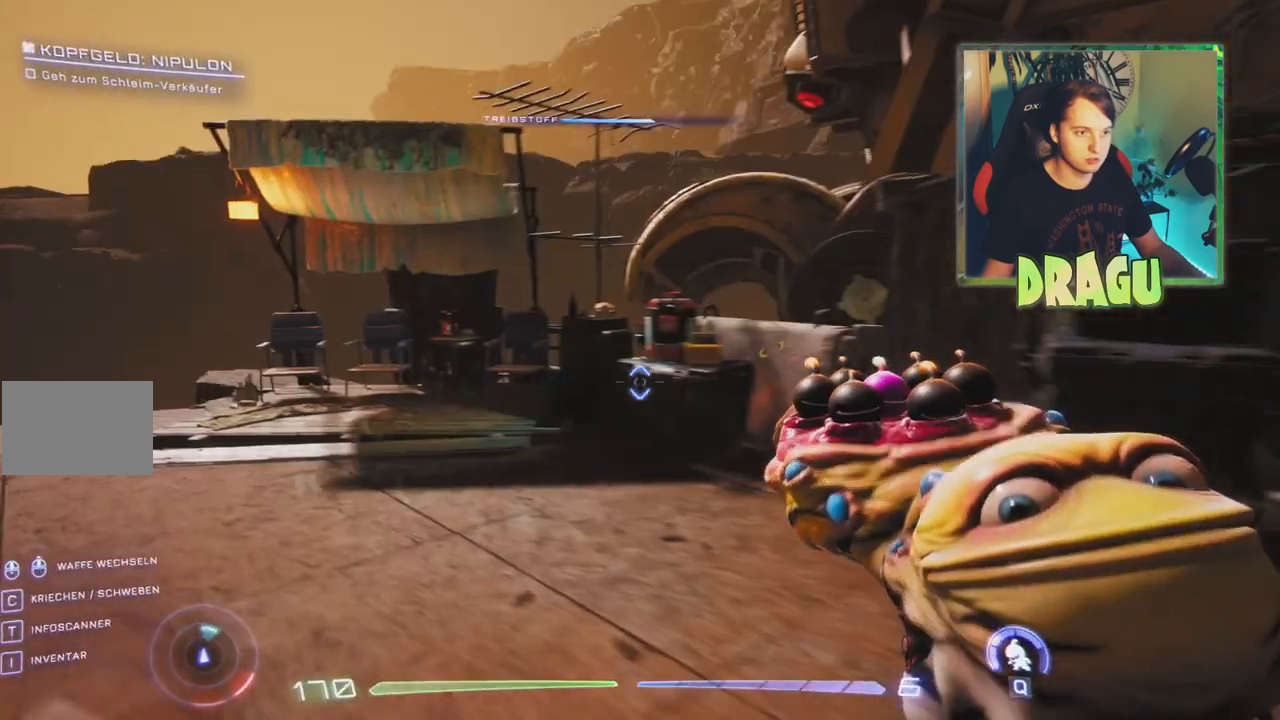
{"keys": ["w"], "mouse": [], "events": [[117, "a", "up"], [167, "w", "up"], [333, "w", "down"]]}
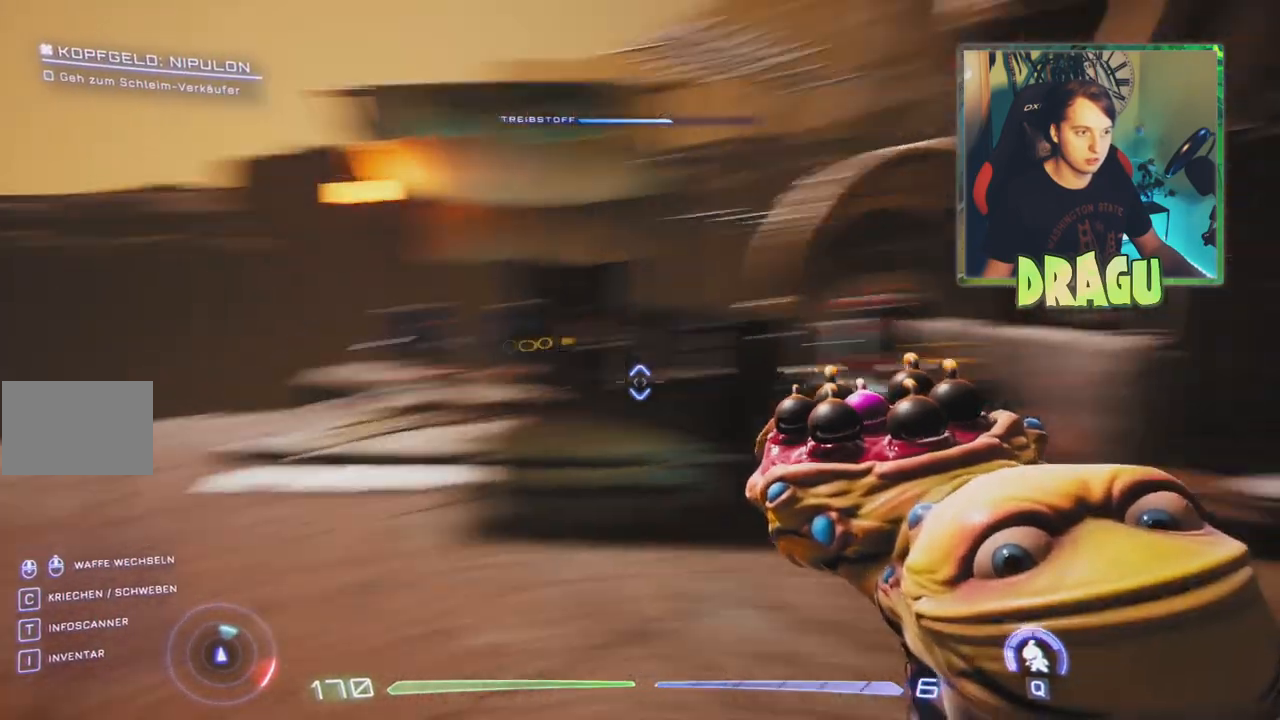
{"keys": ["d", "w"], "mouse": [], "events": [[301, "d", "down"]]}
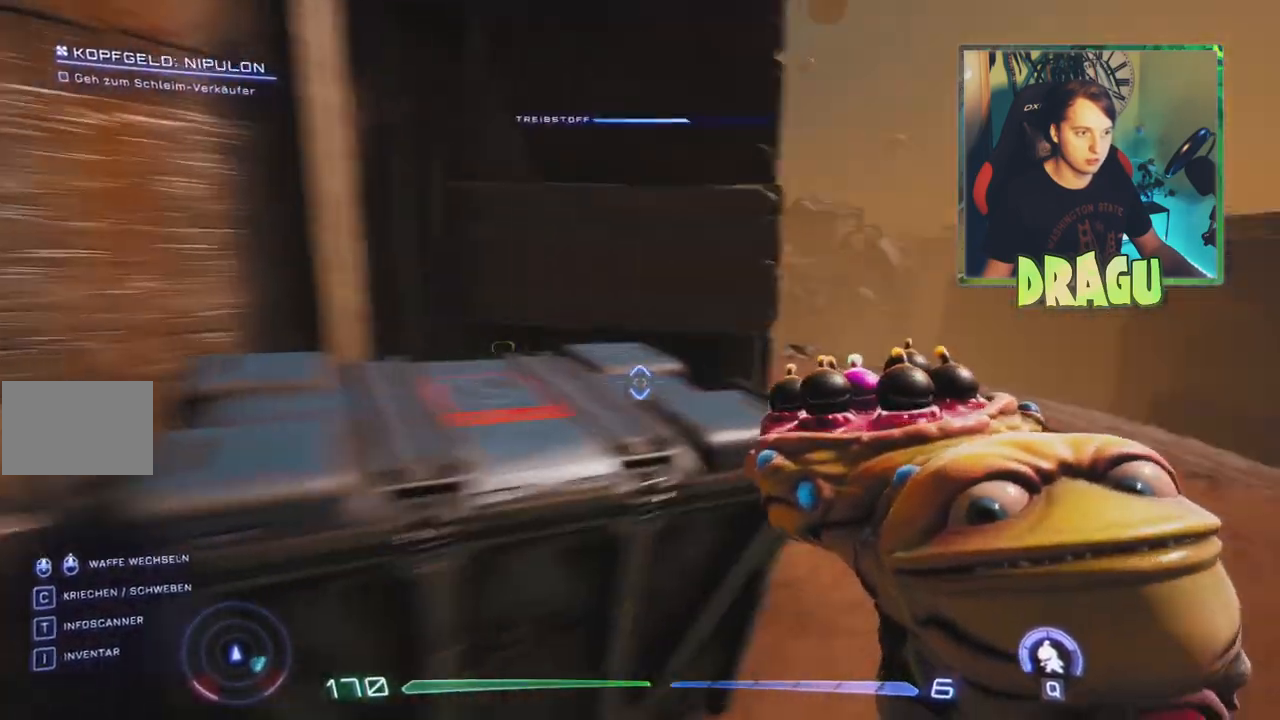
{"keys": ["d", "w"], "mouse": [], "events": [[67, "w", "up"], [283, "w", "down"]]}
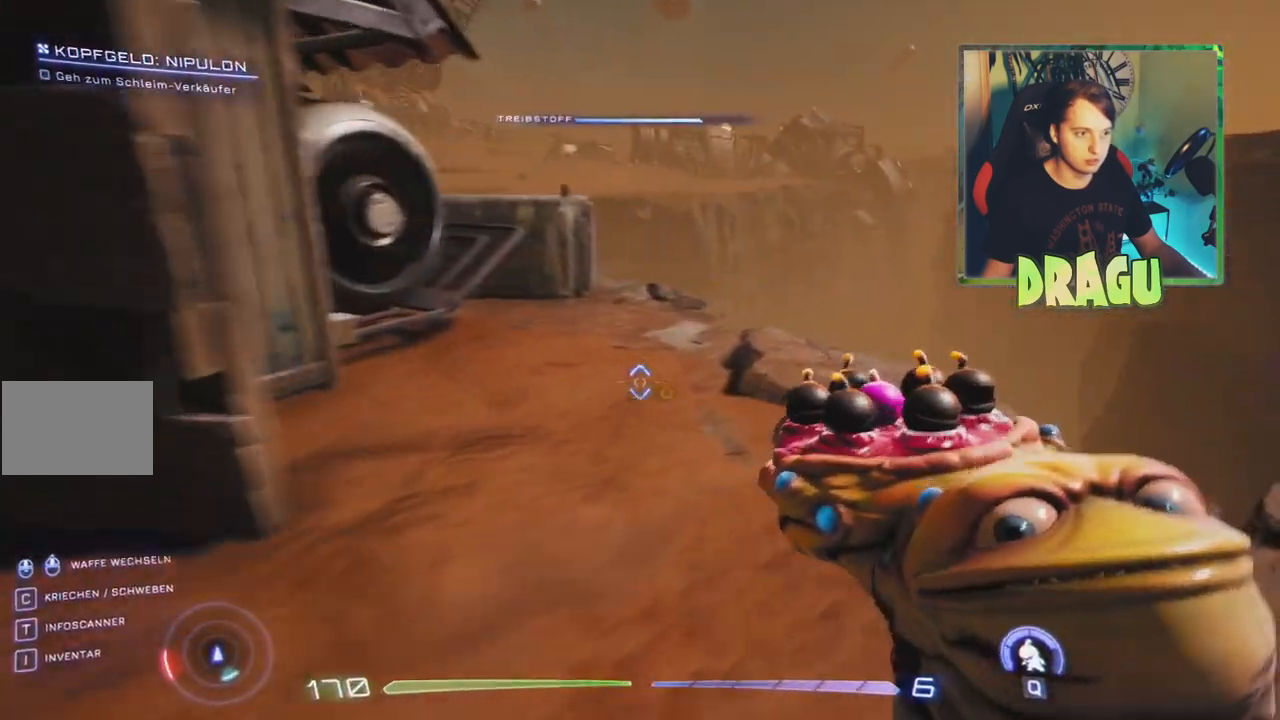
{"keys": ["w"], "mouse": [], "events": [[167, "d", "up"]]}
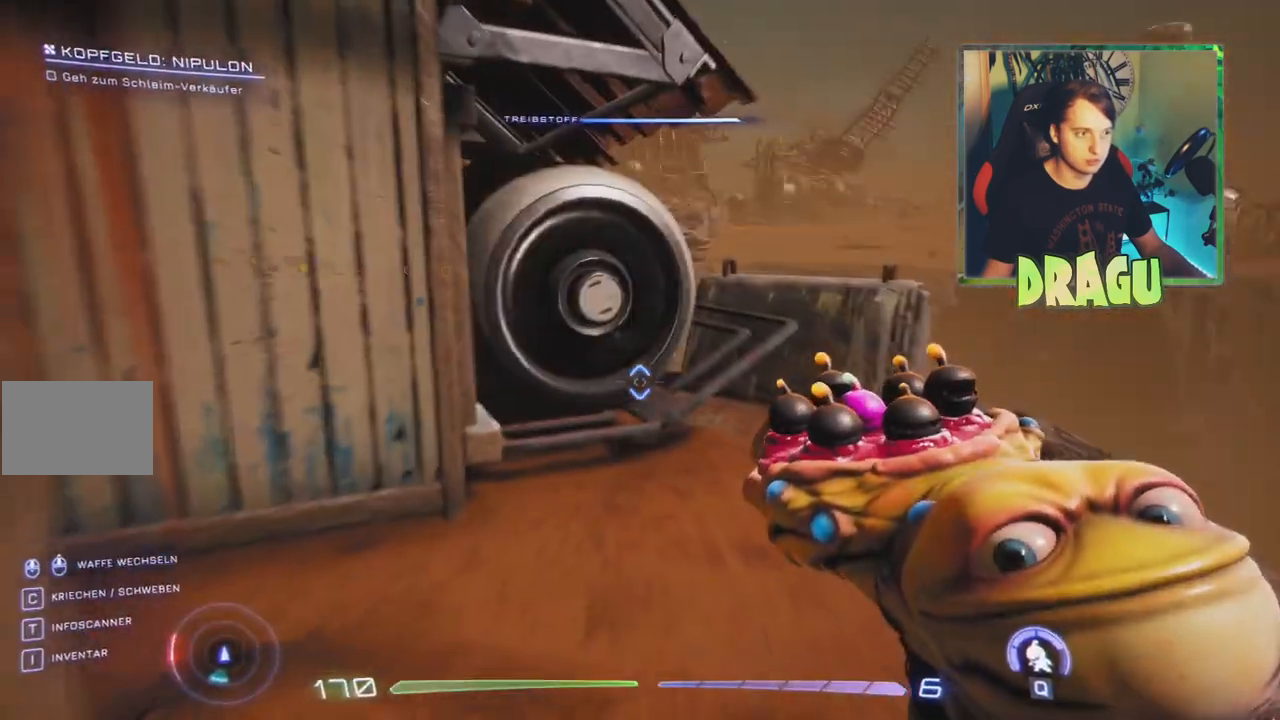
{"keys": ["d"], "mouse": [], "events": [[183, "w", "up"], [434, "d", "down"]]}
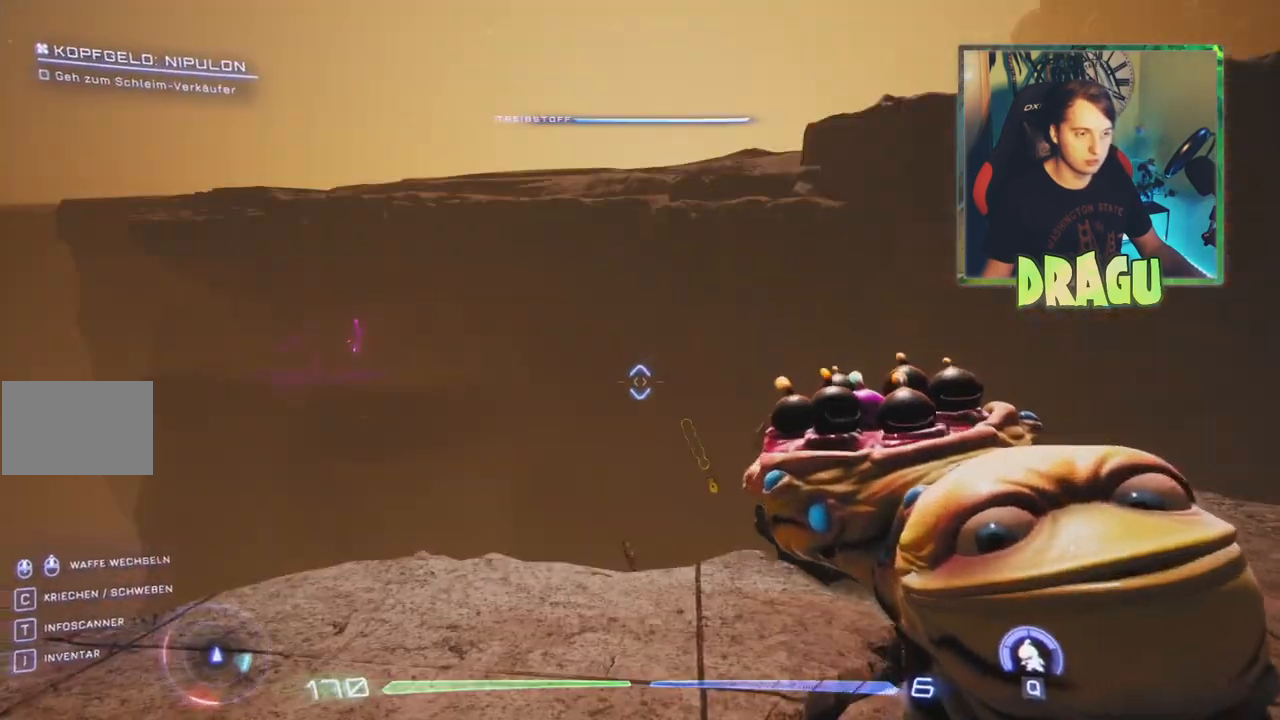
{"keys": ["w"], "mouse": [], "events": [[117, "w", "down"], [417, "d", "up"]]}
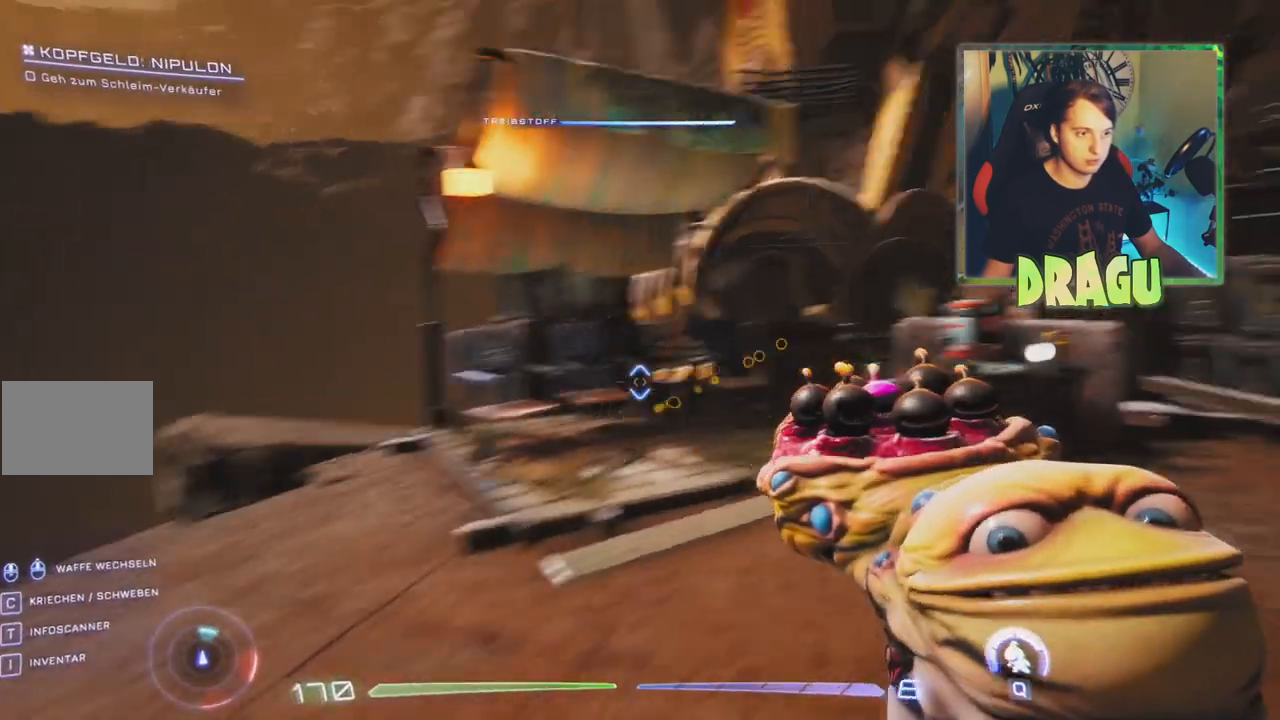
{"keys": ["w"], "mouse": [], "events": [[83, "w", "up"], [283, "w", "down"]]}
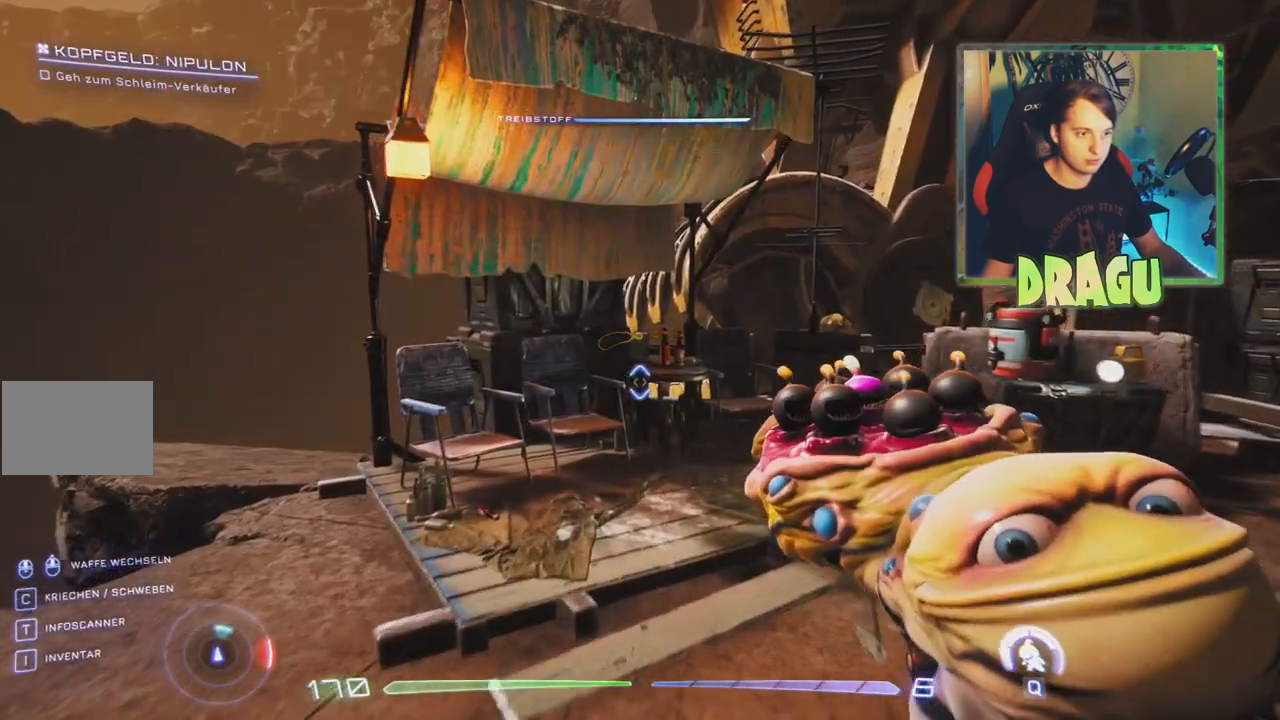
{"keys": ["space"], "mouse": [], "events": [[84, "d", "down"], [184, "d", "up"], [251, "space", "down"], [251, "v", "down"], [284, "v", "up"], [317, "space", "up"], [351, "w", "up"], [451, "space", "down"]]}
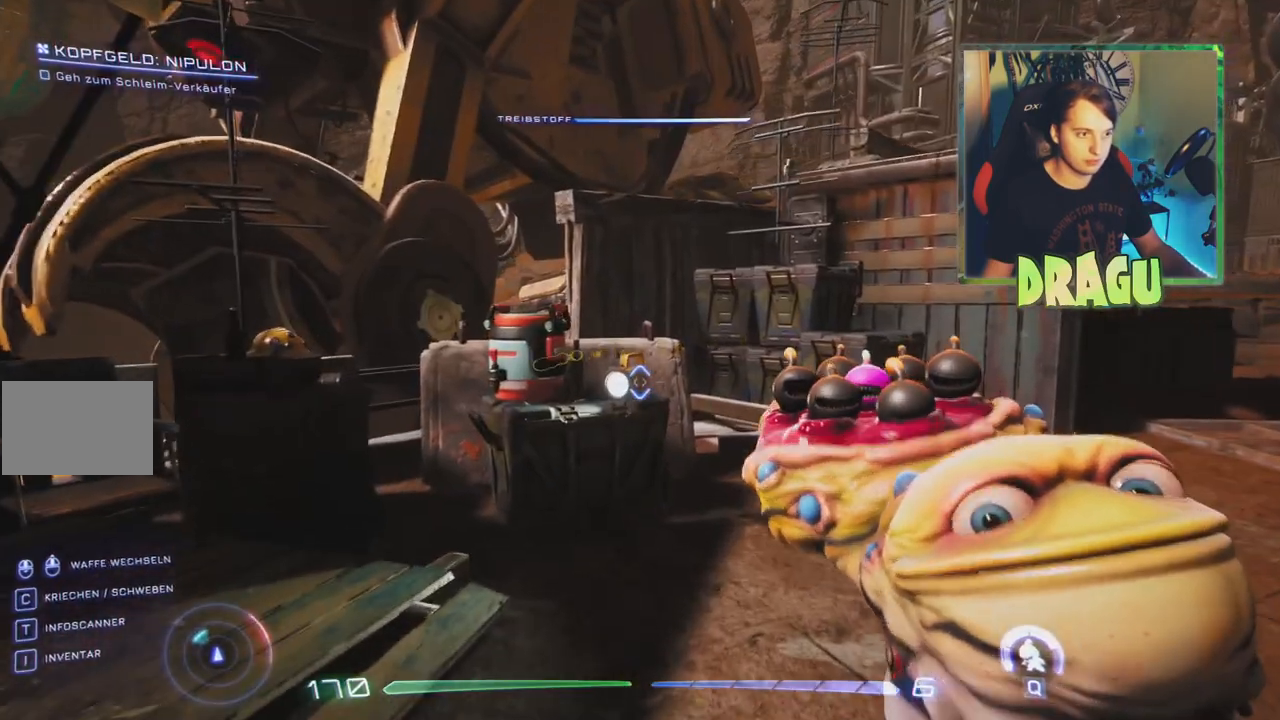
{"keys": ["w"], "mouse": [], "events": [[50, "w", "down"], [167, "space", "up"]]}
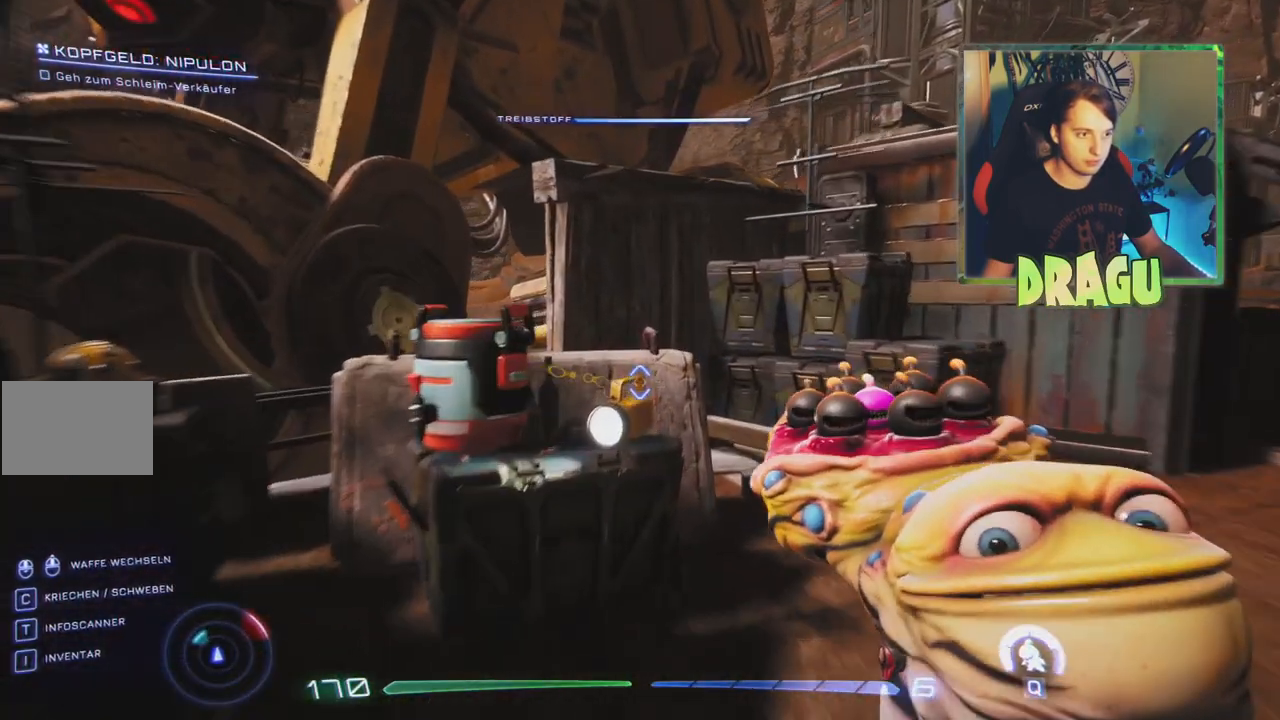
{"keys": [], "mouse": [], "events": [[100, "d", "down"], [317, "d", "up"], [334, "w", "up"]]}
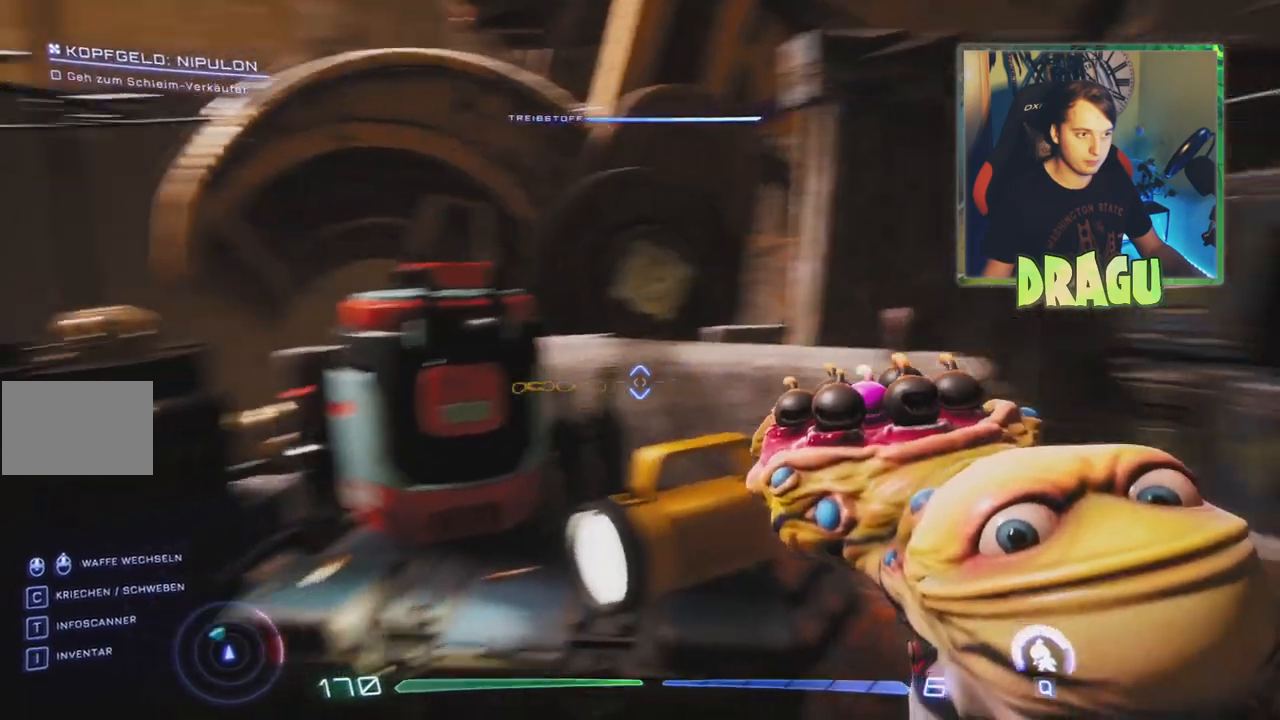
{"keys": [], "mouse": [], "events": []}
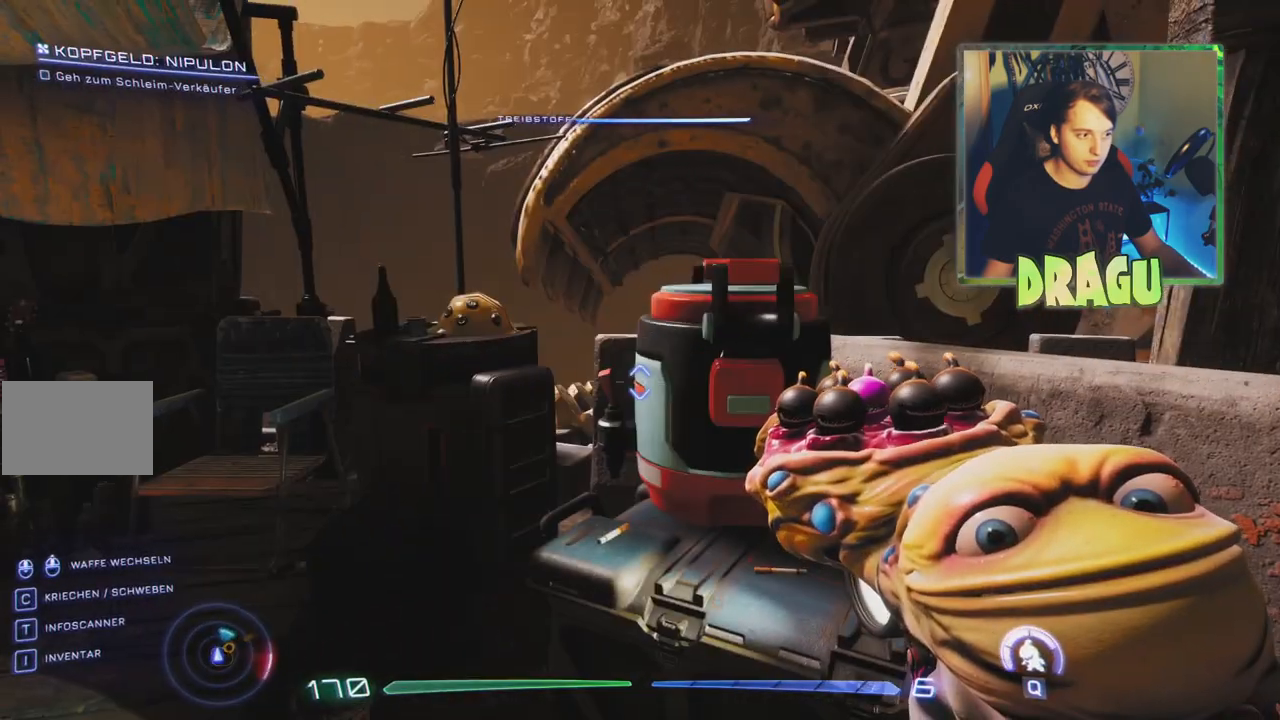
{"keys": [], "mouse": [], "events": [[284, "space", "down"], [467, "space", "up"]]}
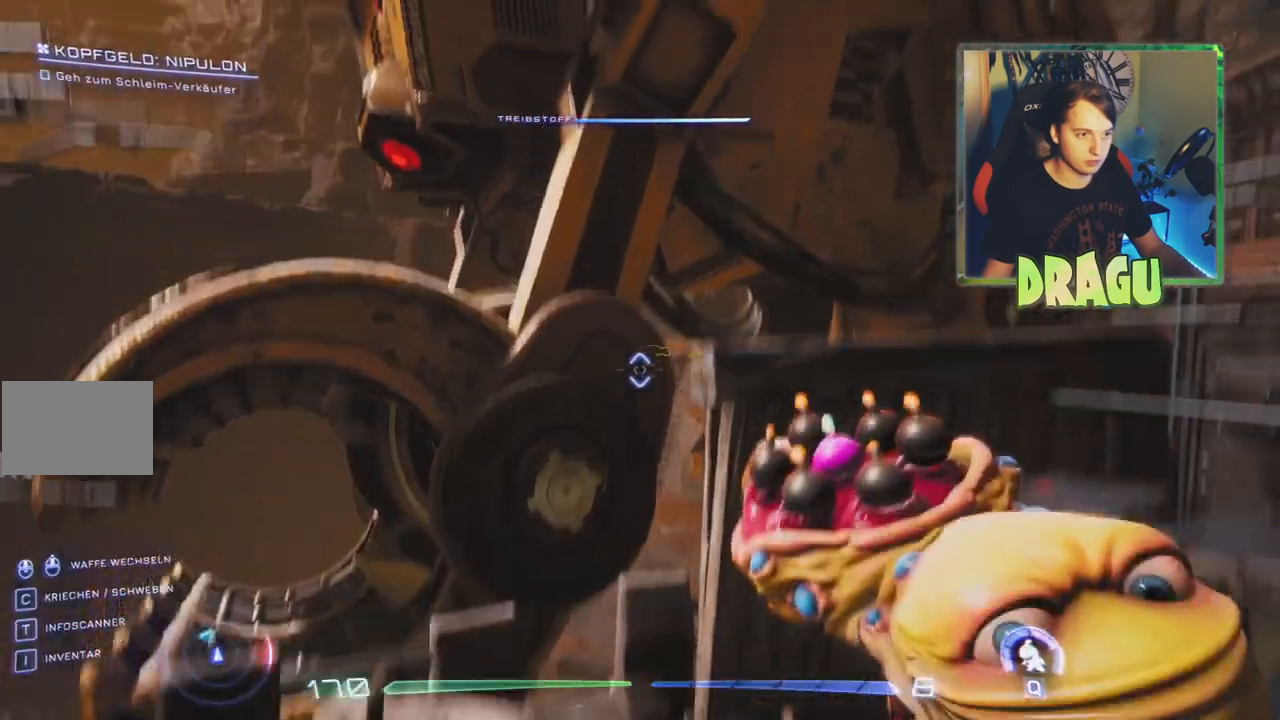
{"keys": ["space"], "mouse": [], "events": [[267, "space", "down"]]}
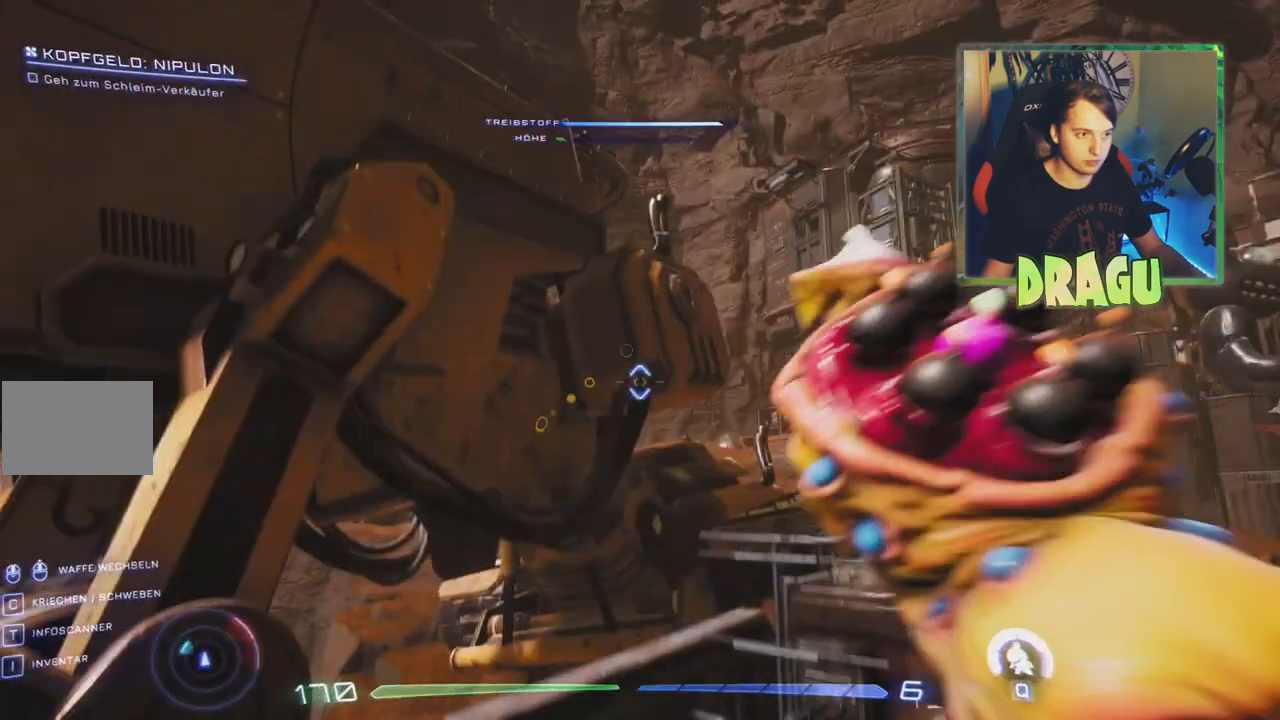
{"keys": [], "mouse": [], "events": [[200, "space", "up"]]}
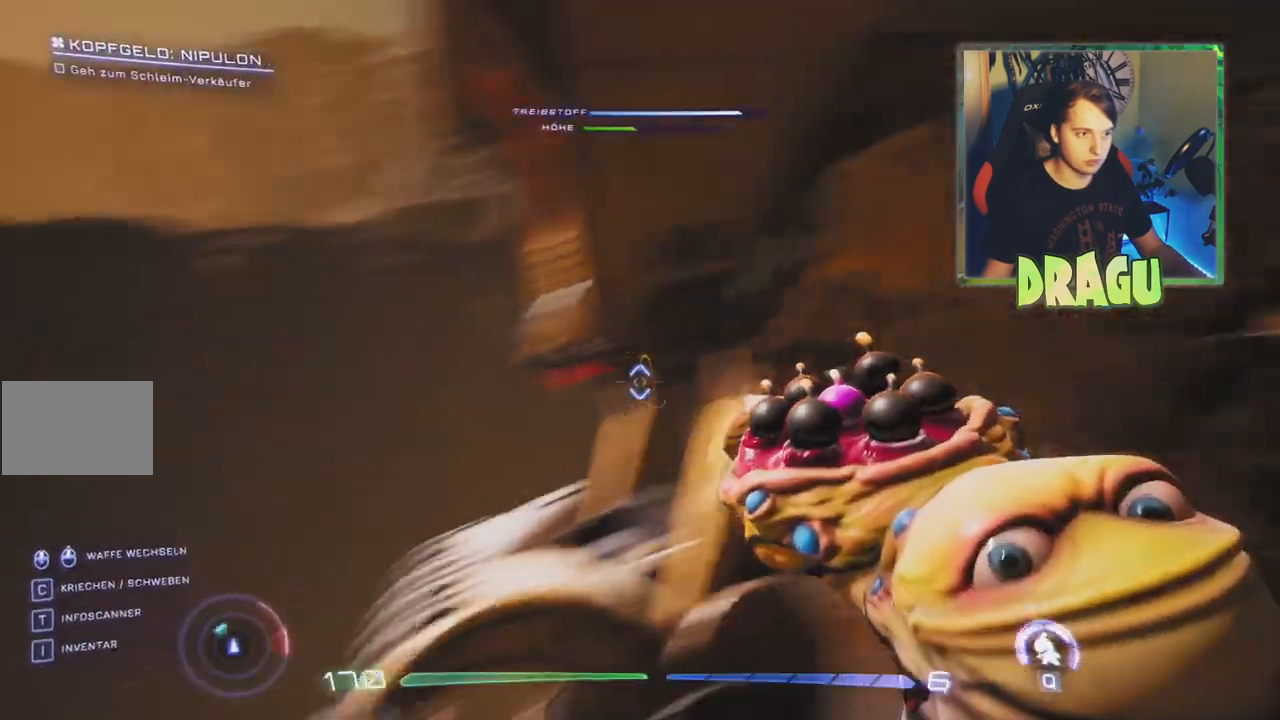
{"keys": [], "mouse": [], "events": []}
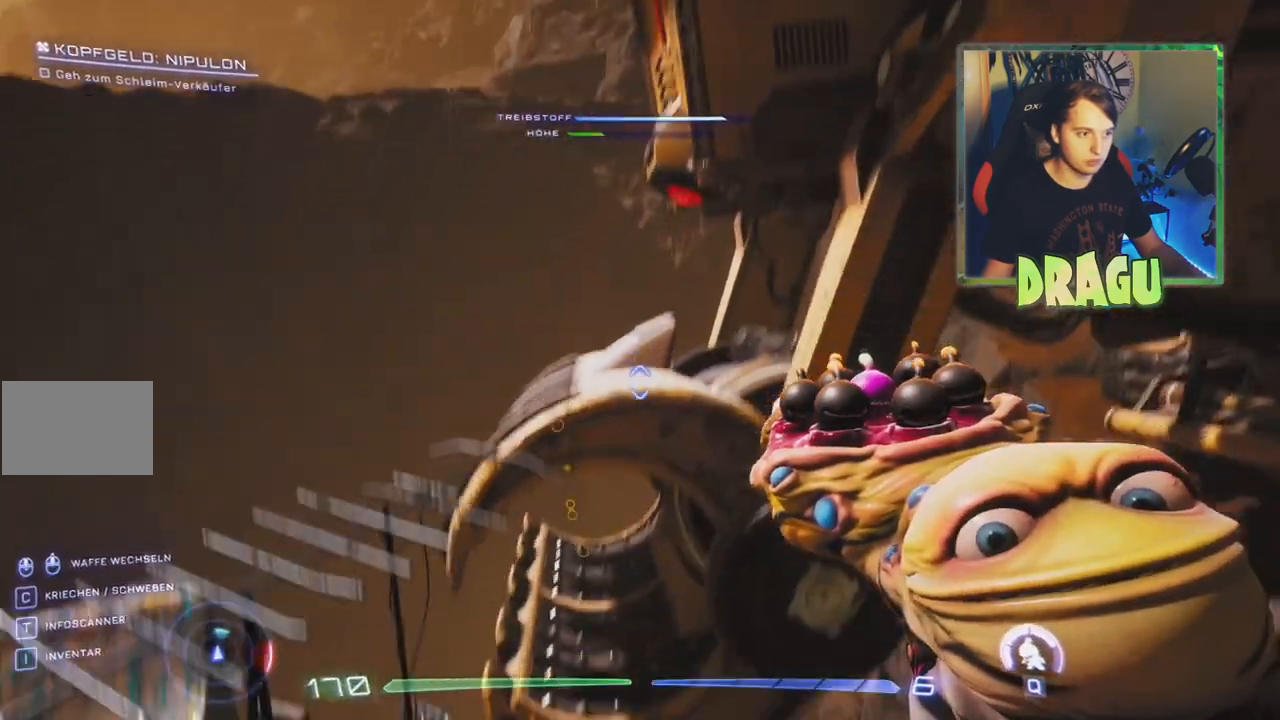
{"keys": ["a", "w"], "mouse": [], "events": [[284, "a", "down"], [451, "w", "down"]]}
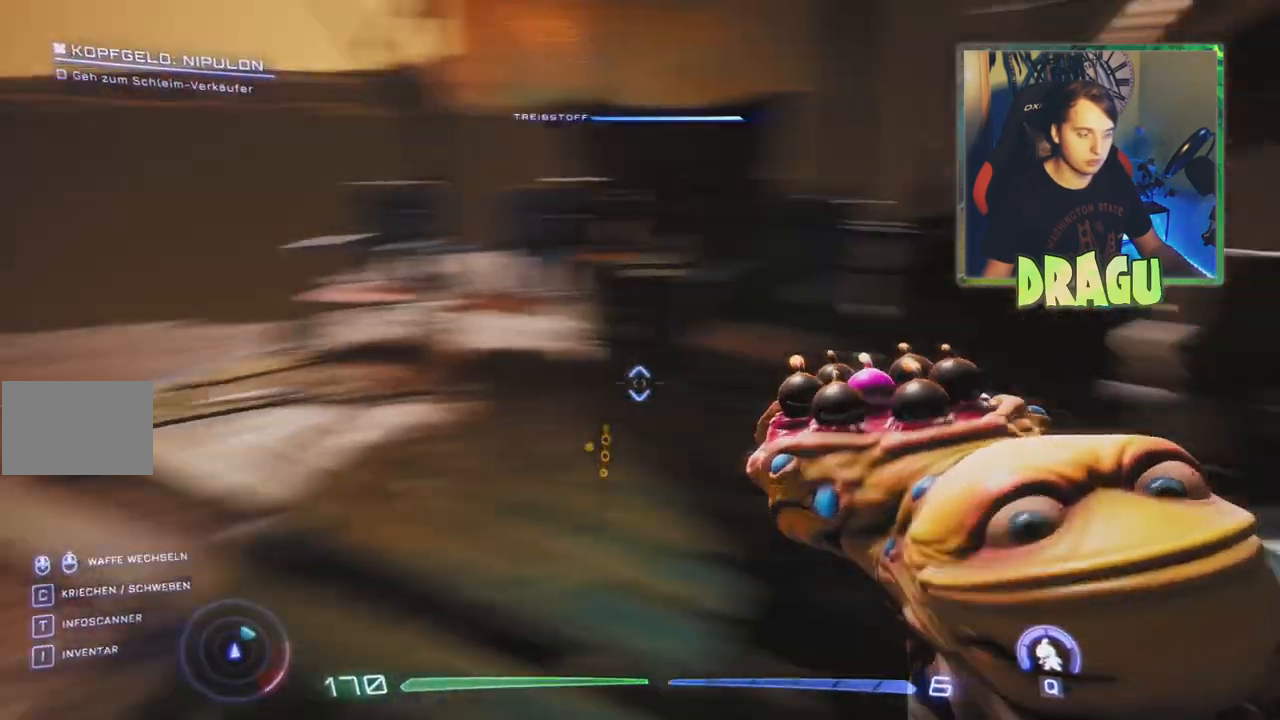
{"keys": ["w"], "mouse": [], "events": [[333, "a", "up"]]}
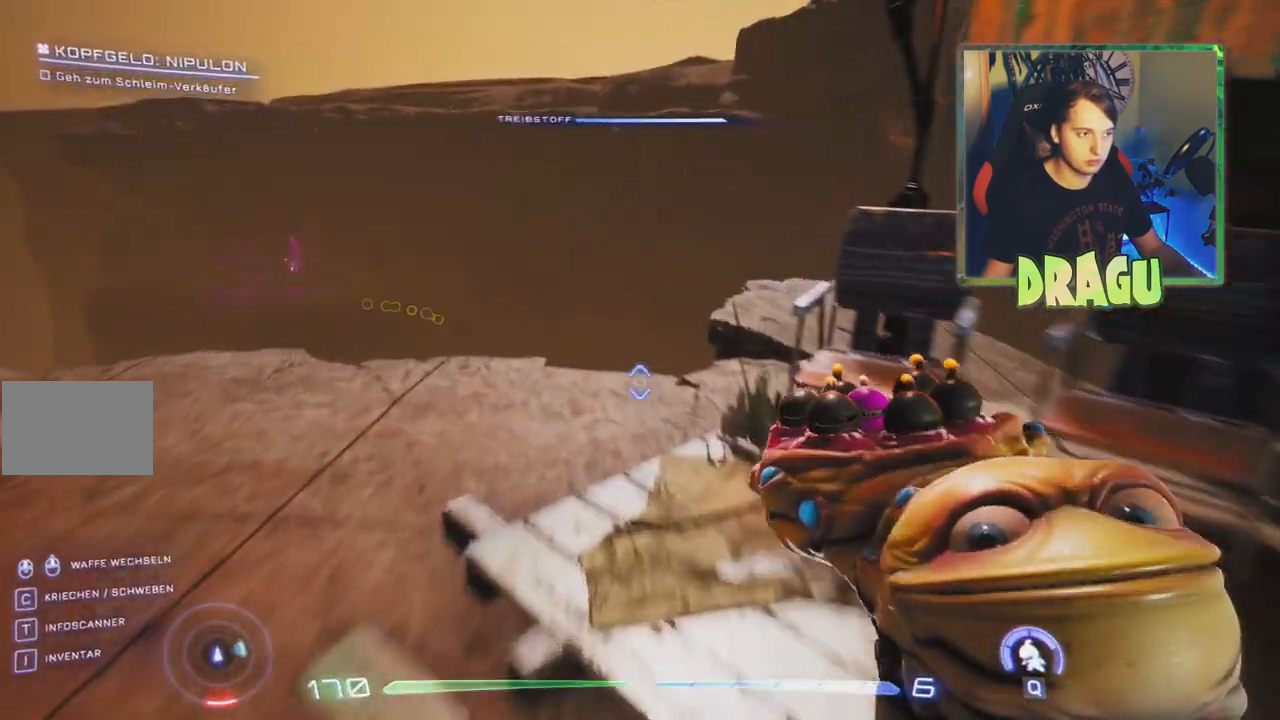
{"keys": ["a", "w"], "mouse": [], "events": [[34, "a", "down"]]}
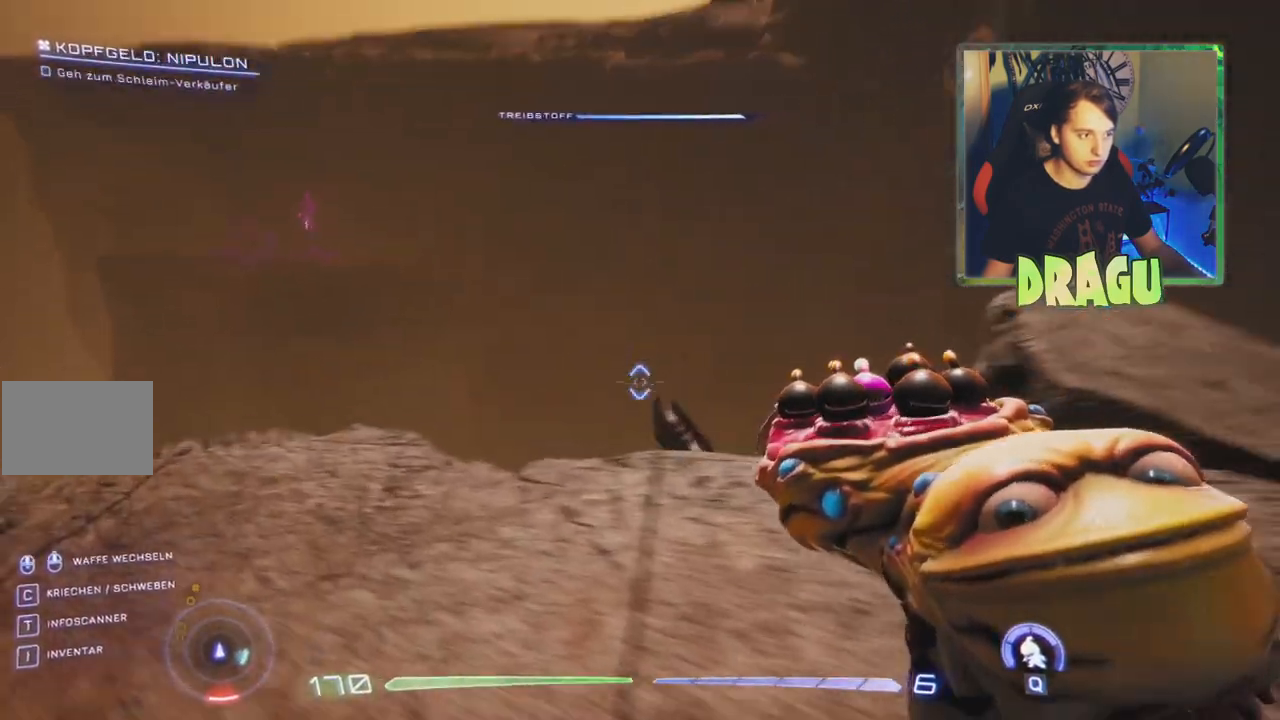
{"keys": ["a", "w"], "mouse": [], "events": [[200, "space", "down"], [417, "space", "up"]]}
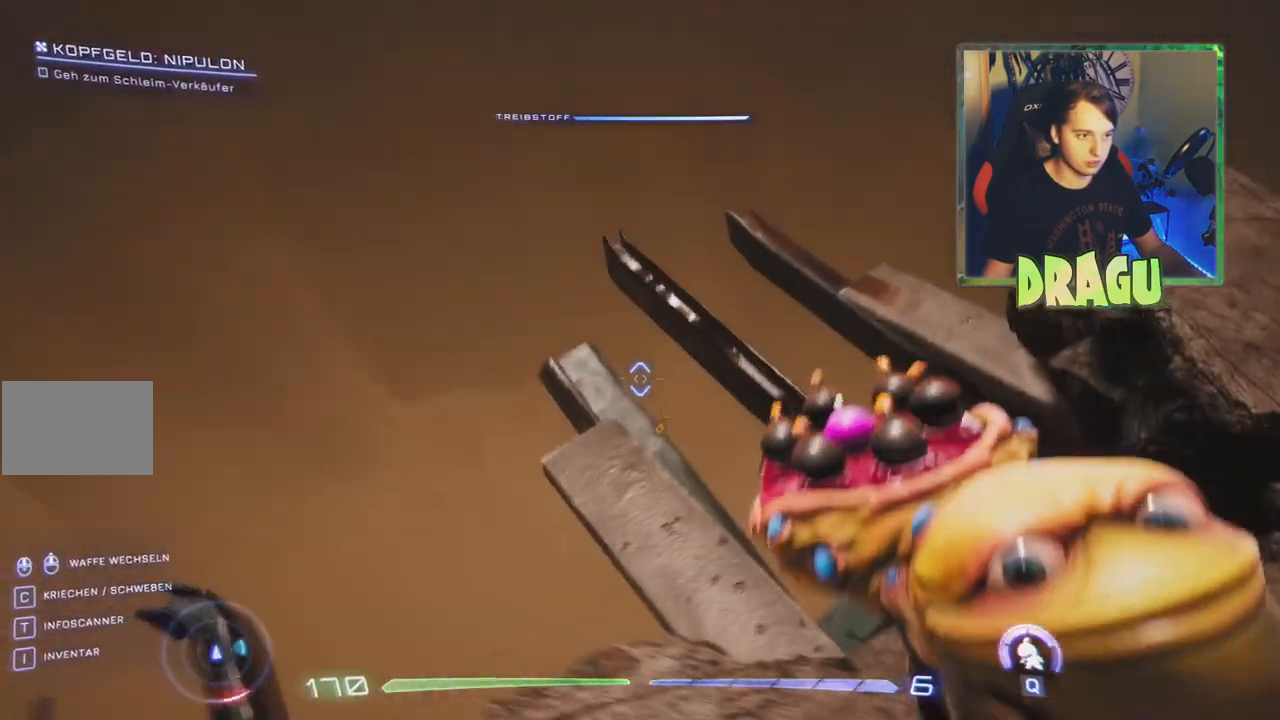
{"keys": ["a", "space", "w"], "mouse": [], "events": [[301, "space", "down"]]}
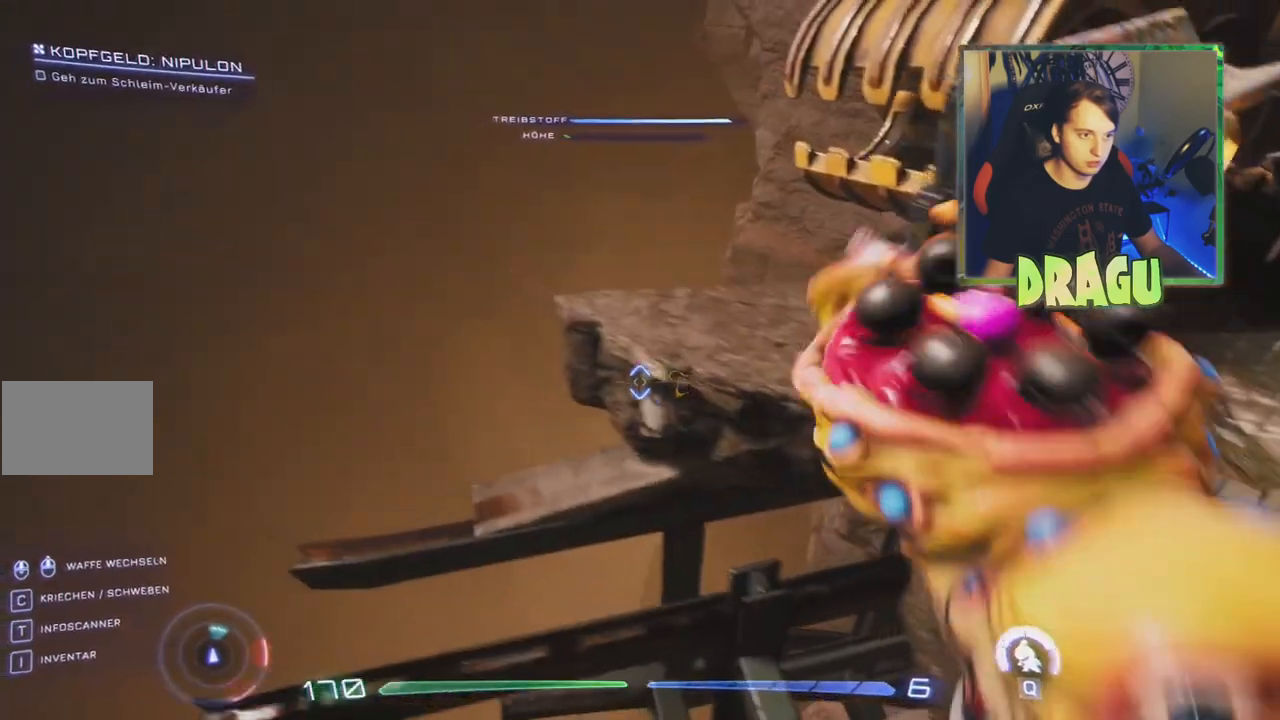
{"keys": ["a", "space"], "mouse": [], "events": [[50, "w", "up"]]}